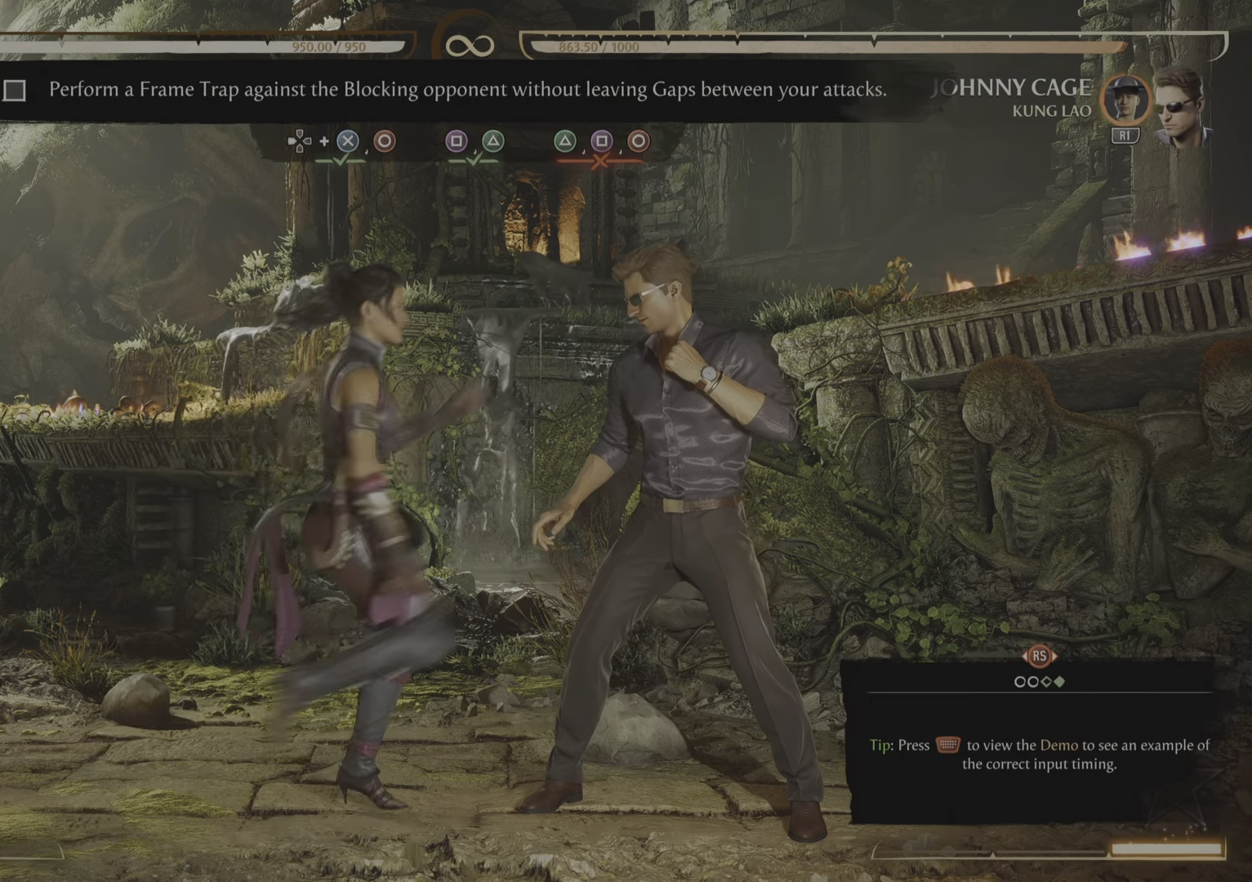
Gameplay with a controller (PlayStation layout); each line is a JSON object with the inputs held at the frame after it. "events" lists button and stick changes between this image and that frame as [ms after this image, input, new state], when the widget could be followed in between. Not read: left_stick right_stick.
{"buttons": ["CIRCLE"]}
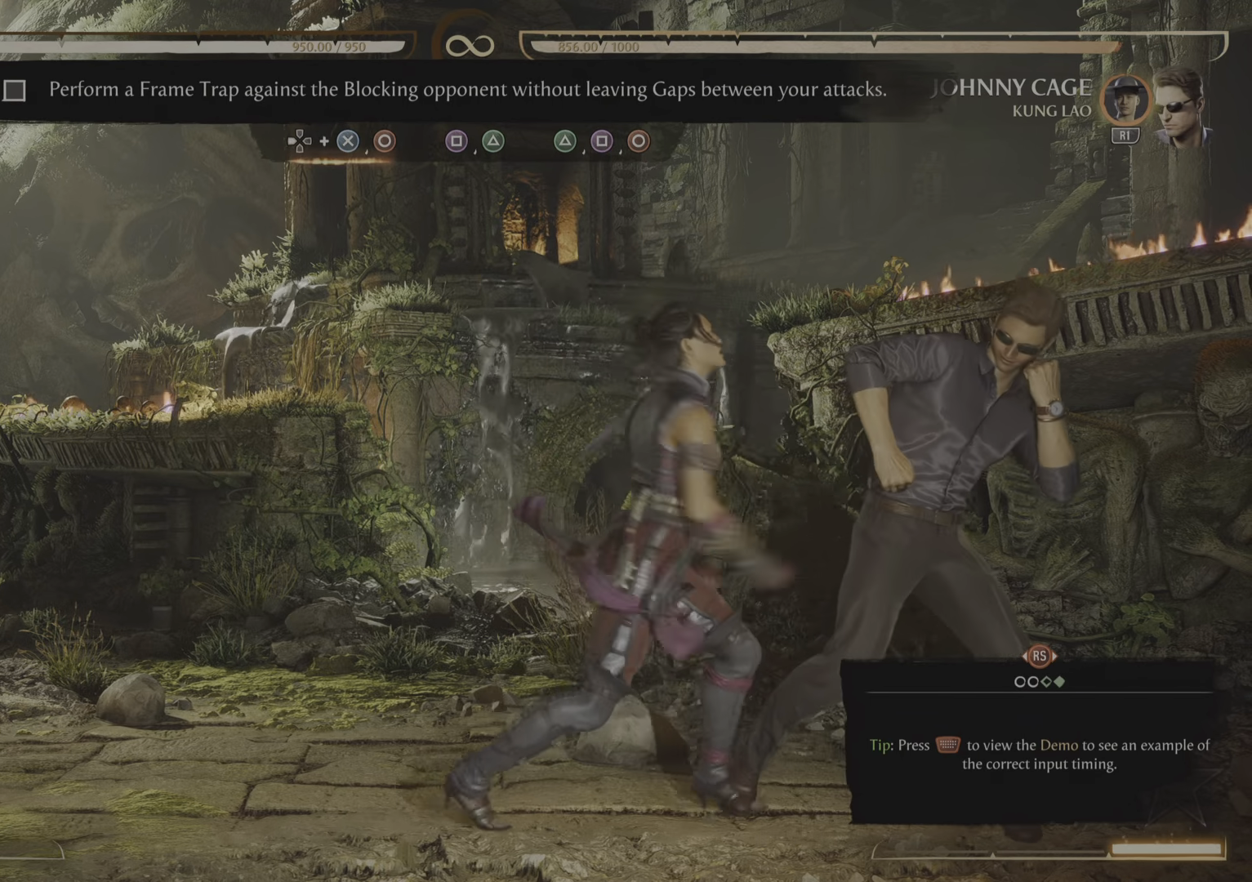
{"buttons": [], "events": [[34, "CIRCLE", "up"]]}
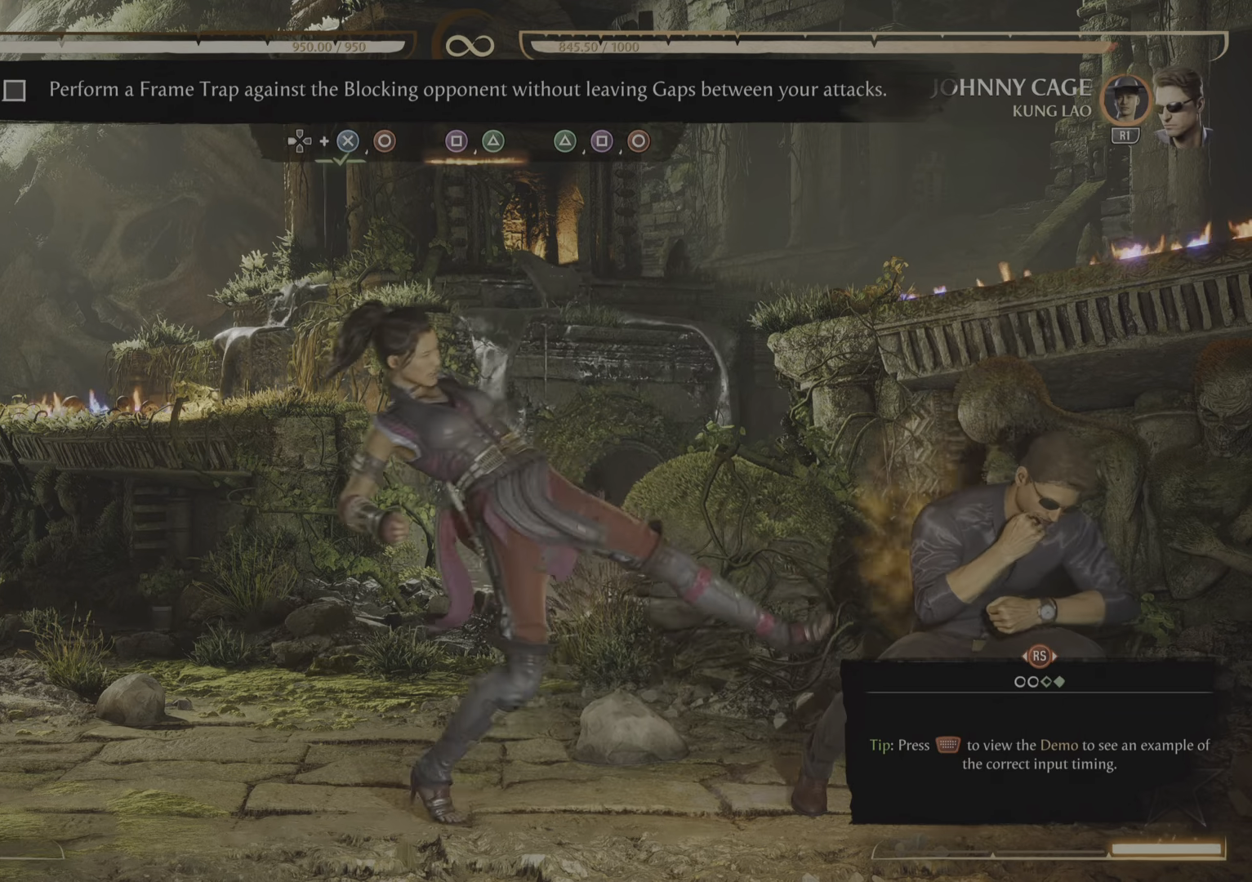
{"buttons": []}
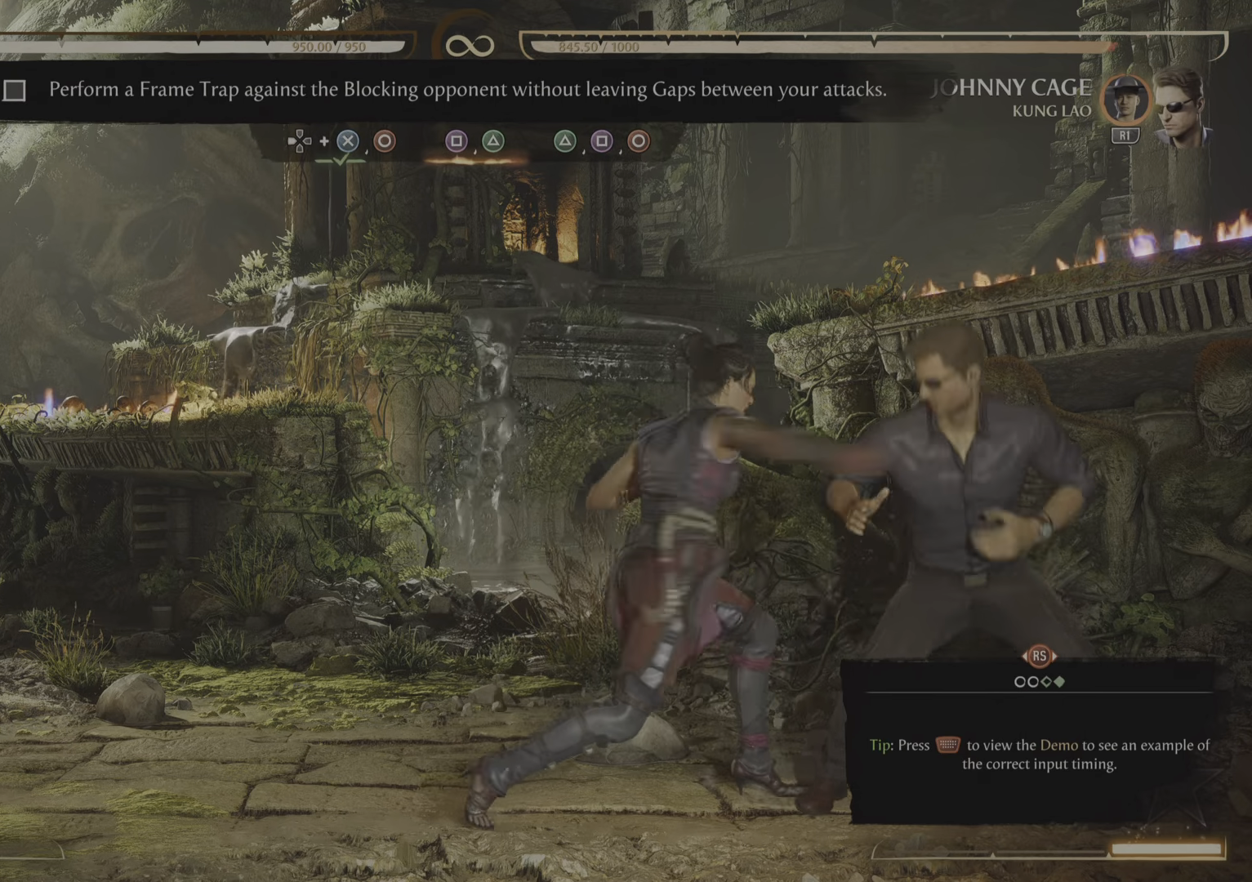
{"buttons": []}
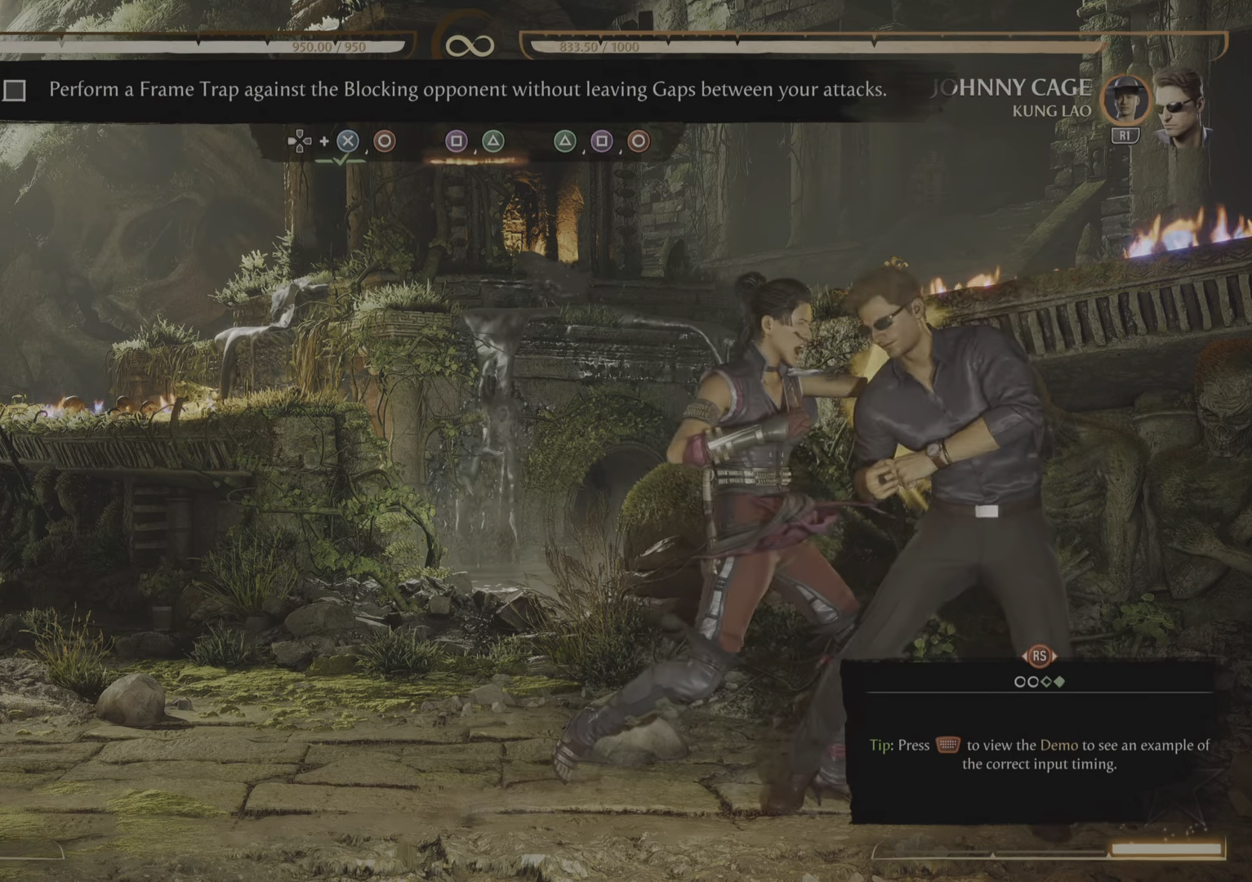
{"buttons": [], "events": []}
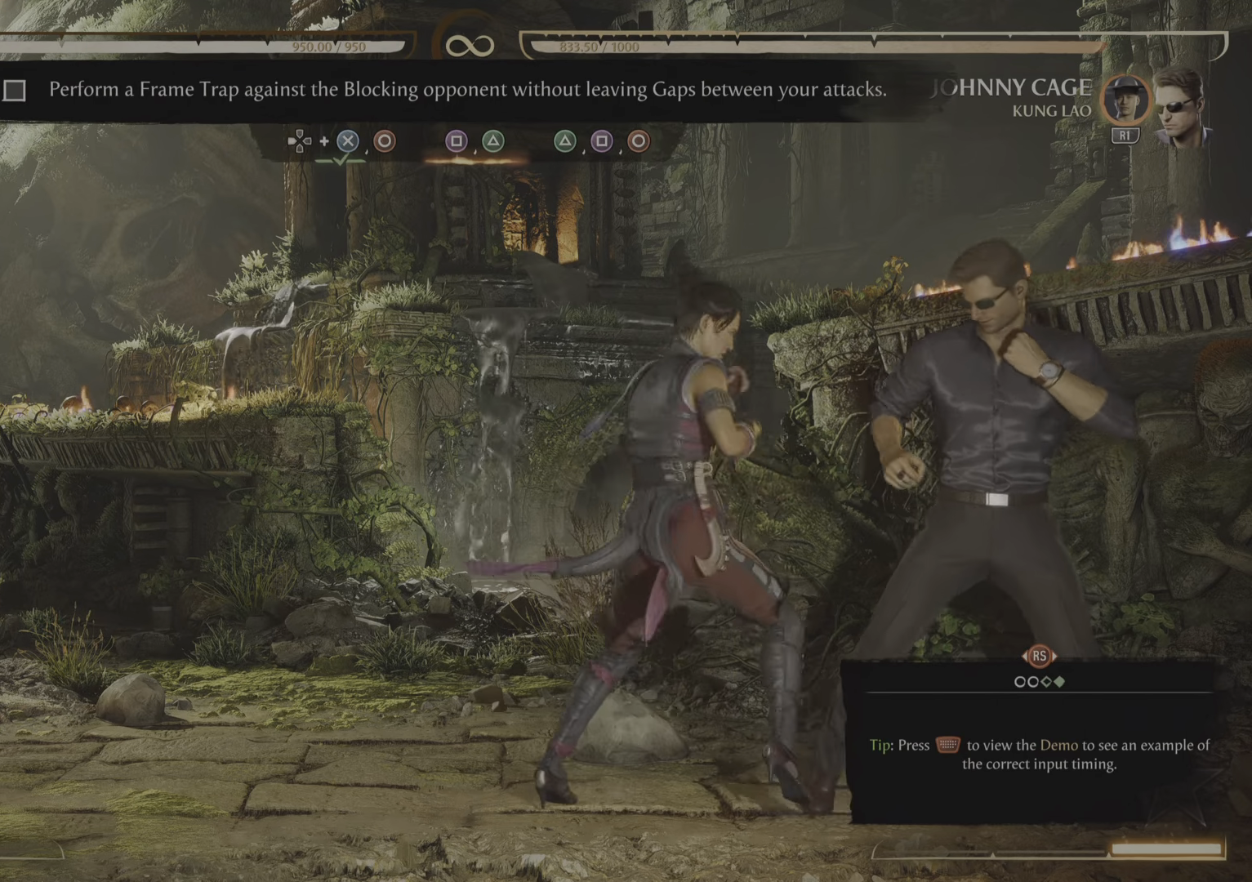
{"buttons": []}
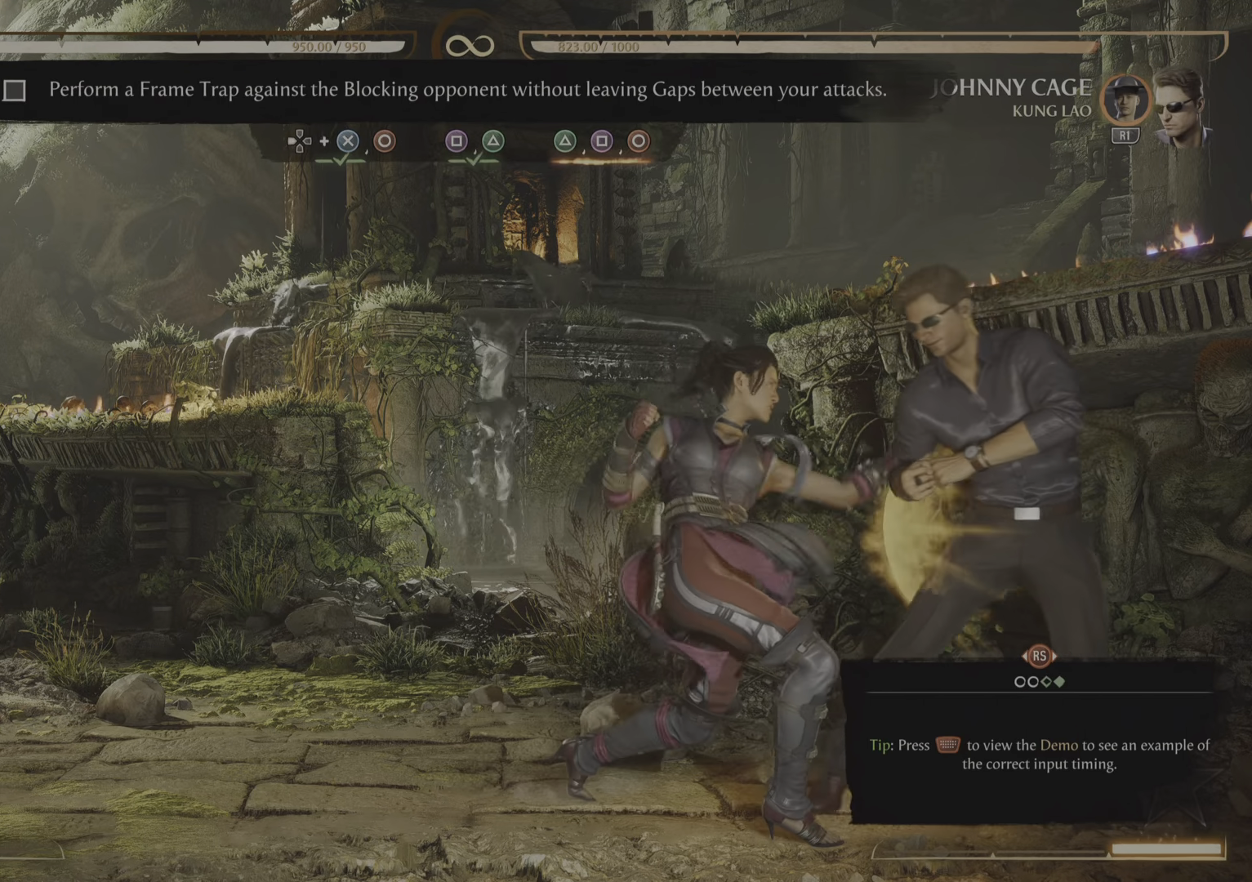
{"buttons": [], "events": [[133, "R2", "down"], [434, "R2", "up"]]}